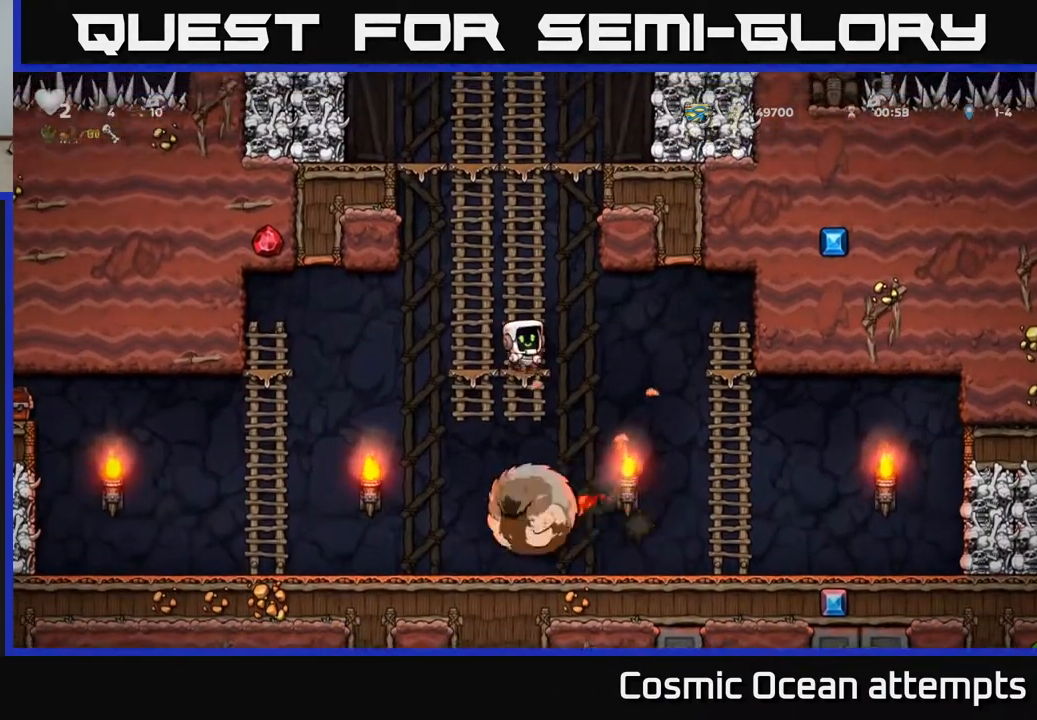
Gameplay with a controller (Xbox layout); each line is a JSON object with the inputs held at the frame after it. "events" lists button and stick changes between this image and that frame as [ms after this image, input, new state], when the widget could be followed in between.
{"buttons": ["DPAD_LEFT"], "left_stick": "center", "right_stick": "center", "events": [[167, "DPAD_UP", "up"], [317, "DPAD_DOWN", "down"], [367, "A", "down"], [467, "A", "up"], [467, "DPAD_DOWN", "up"], [500, "DPAD_LEFT", "down"]]}
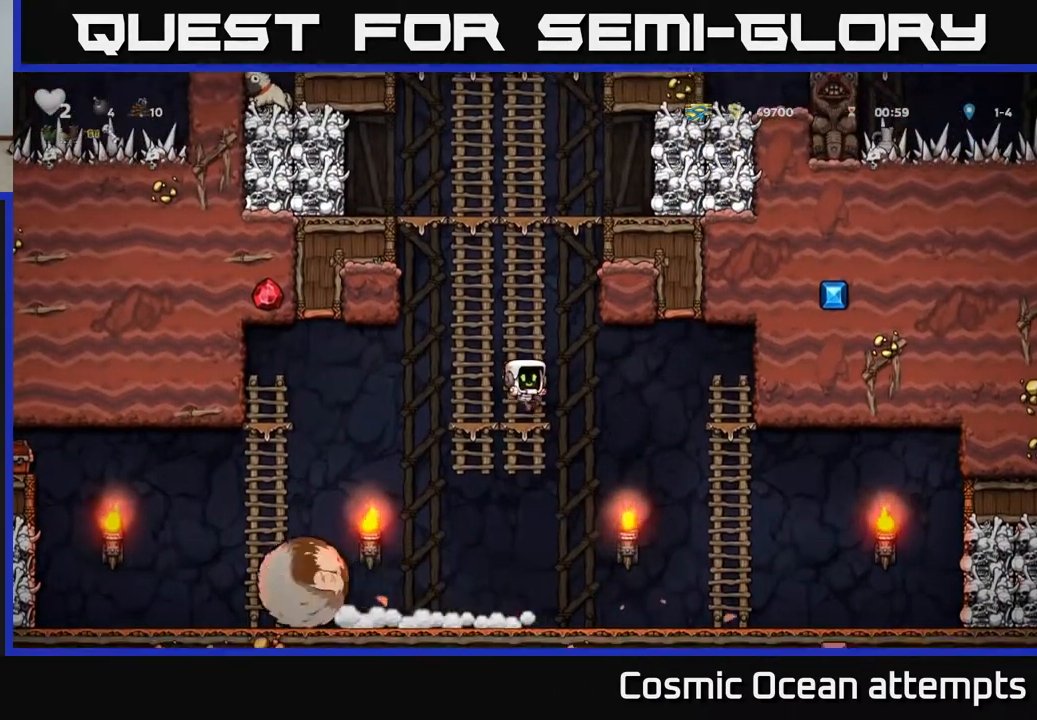
{"buttons": ["DPAD_LEFT"], "left_stick": "center", "right_stick": "center", "events": []}
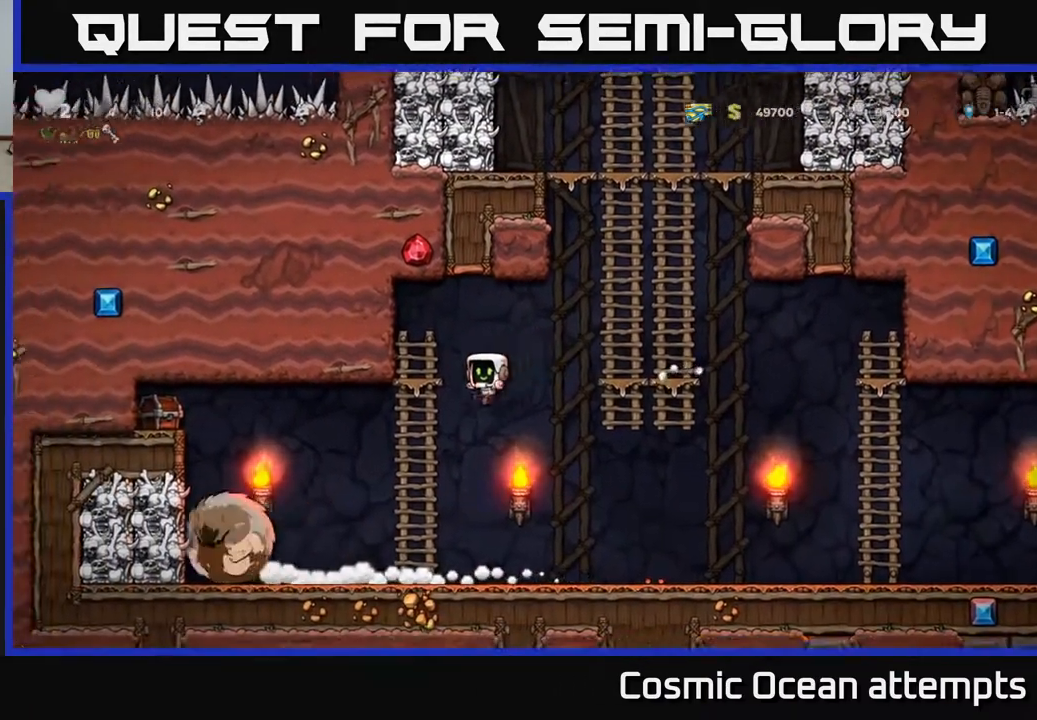
{"buttons": ["A", "DPAD_LEFT"], "left_stick": "center", "right_stick": "center", "events": [[50, "DPAD_LEFT", "up"], [250, "DPAD_LEFT", "down"], [467, "A", "down"]]}
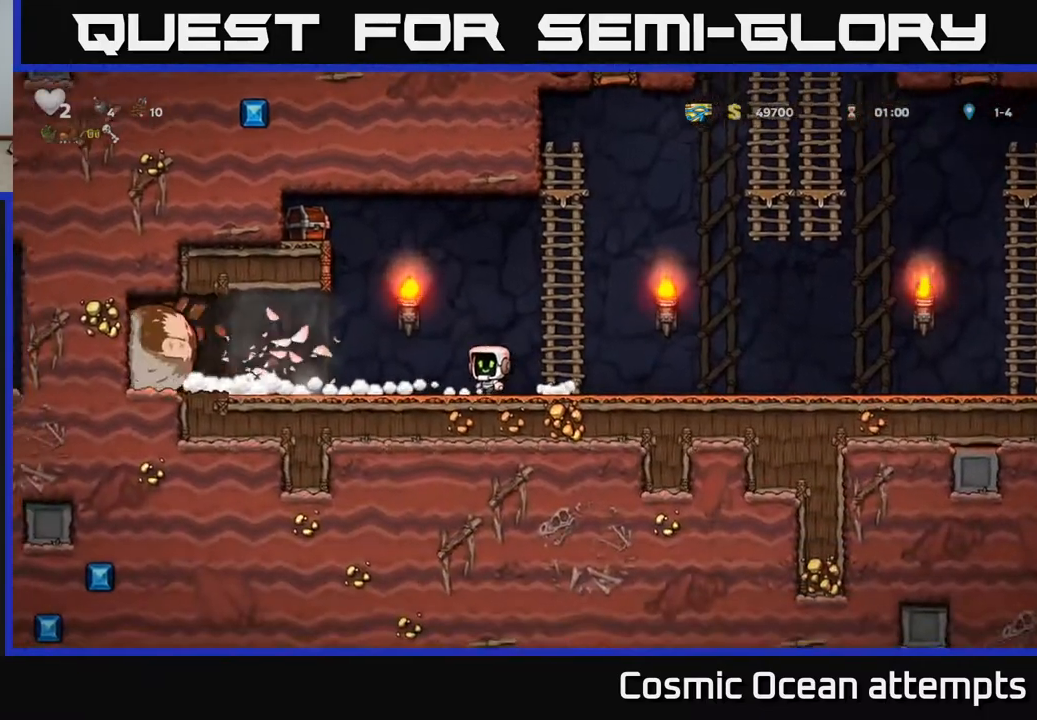
{"buttons": ["DPAD_LEFT"], "left_stick": "center", "right_stick": "center", "events": [[317, "A", "up"]]}
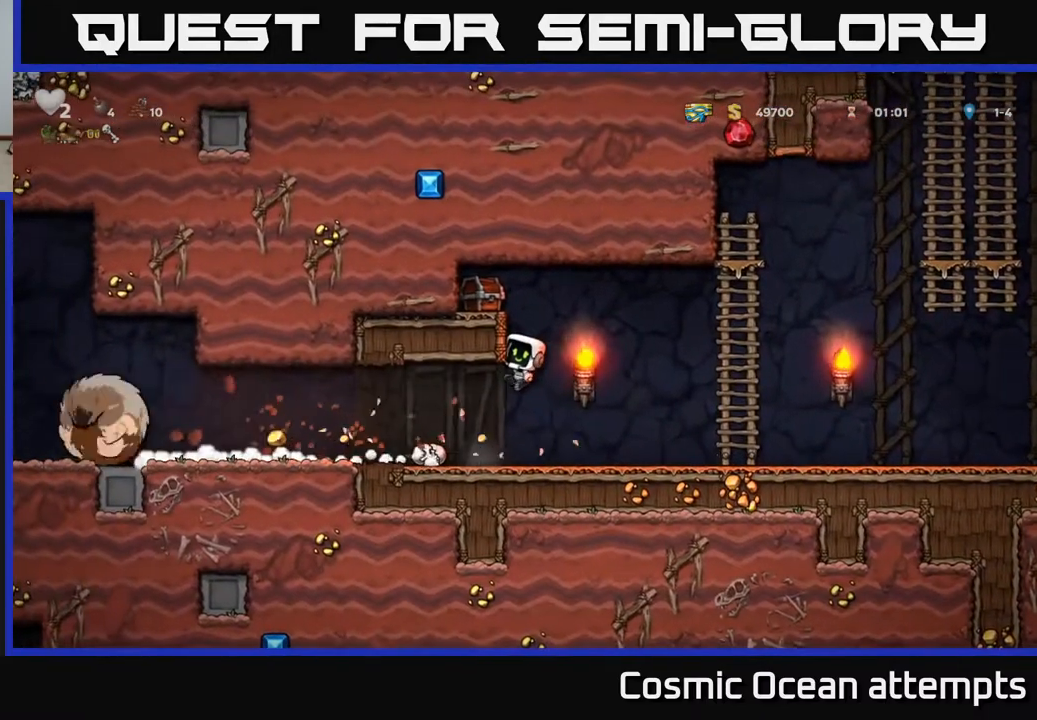
{"buttons": [], "left_stick": "center", "right_stick": "center", "events": [[100, "A", "down"], [133, "X", "down"], [300, "X", "up"], [400, "A", "up"], [400, "DPAD_LEFT", "up"]]}
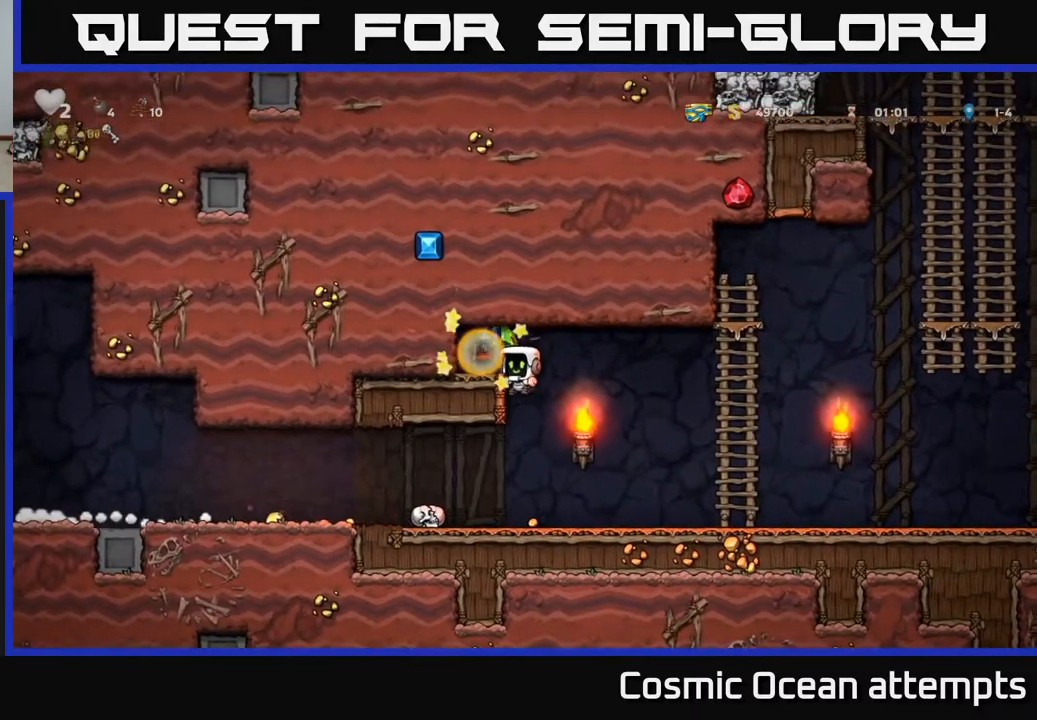
{"buttons": ["DPAD_RIGHT"], "left_stick": "center", "right_stick": "center", "events": [[50, "DPAD_LEFT", "down"], [117, "A", "down"], [233, "A", "up"], [367, "DPAD_LEFT", "up"], [400, "DPAD_RIGHT", "down"]]}
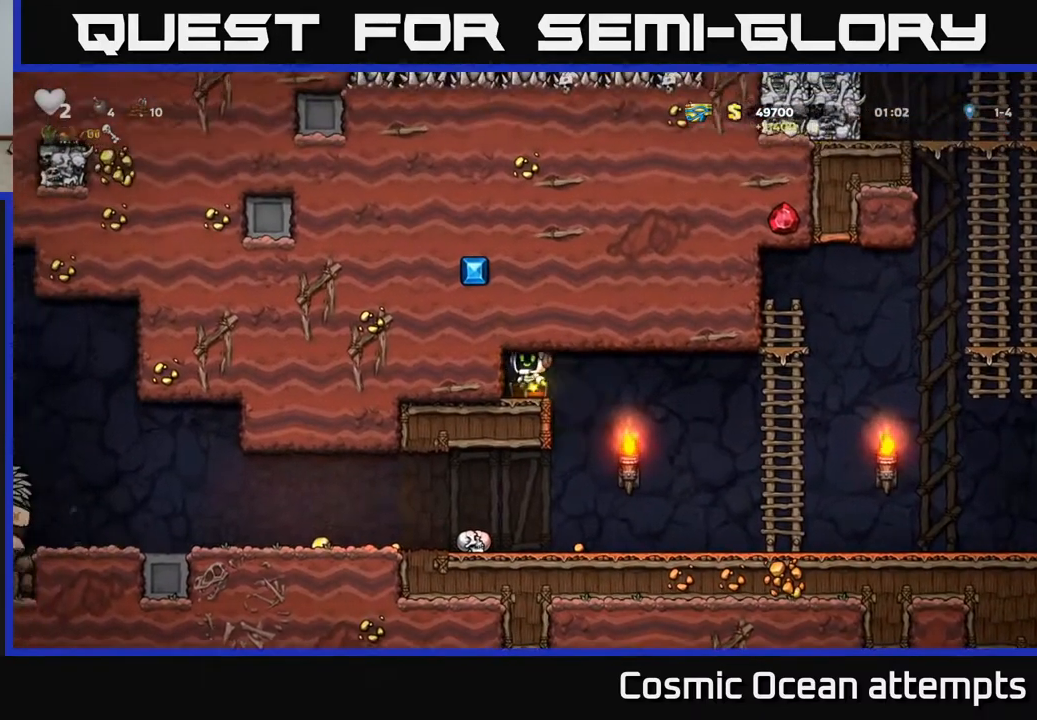
{"buttons": ["DPAD_LEFT"], "left_stick": "center", "right_stick": "center", "events": [[150, "DPAD_RIGHT", "up"], [350, "DPAD_LEFT", "down"]]}
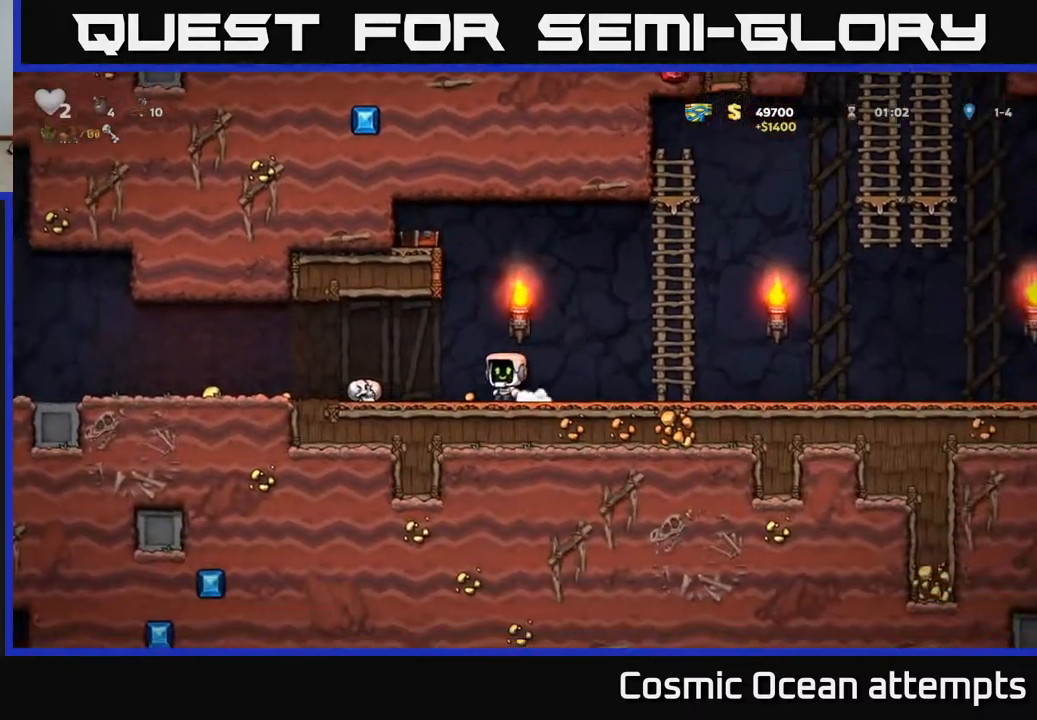
{"buttons": ["DPAD_LEFT"], "left_stick": "center", "right_stick": "center", "events": [[267, "DPAD_DOWN", "down"], [300, "DPAD_LEFT", "up"], [350, "DPAD_RIGHT", "down"], [350, "X", "down"], [383, "DPAD_RIGHT", "up"], [417, "DPAD_DOWN", "up"], [433, "DPAD_LEFT", "down"], [433, "X", "up"]]}
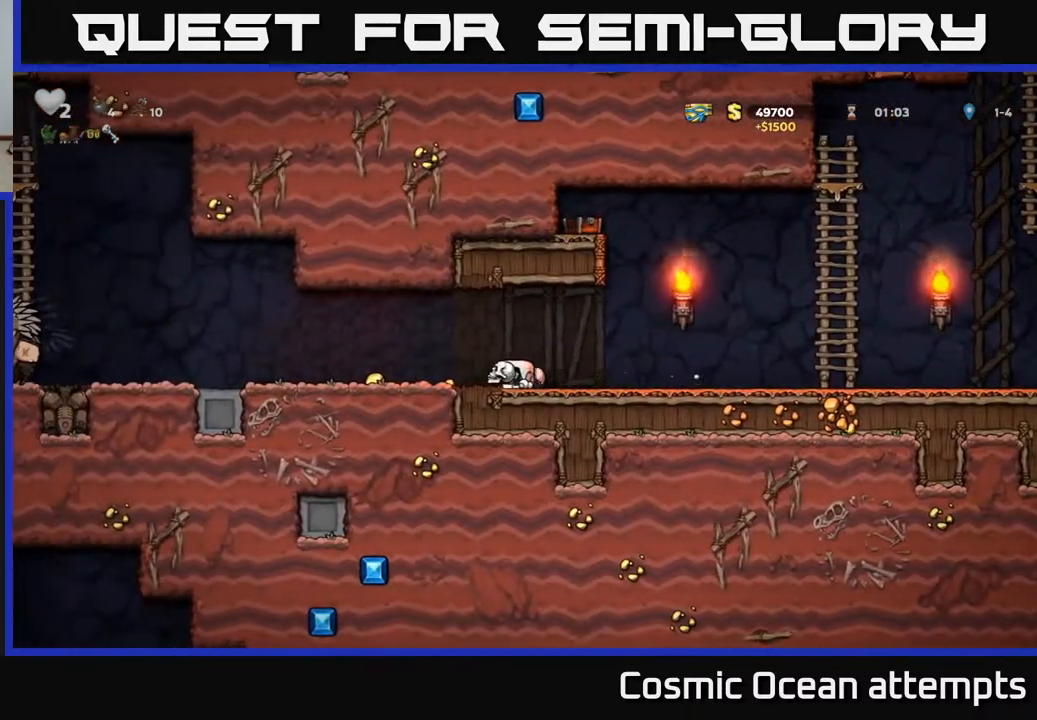
{"buttons": [], "left_stick": "center", "right_stick": "center", "events": [[383, "X", "down"], [483, "DPAD_LEFT", "up"], [500, "X", "up"]]}
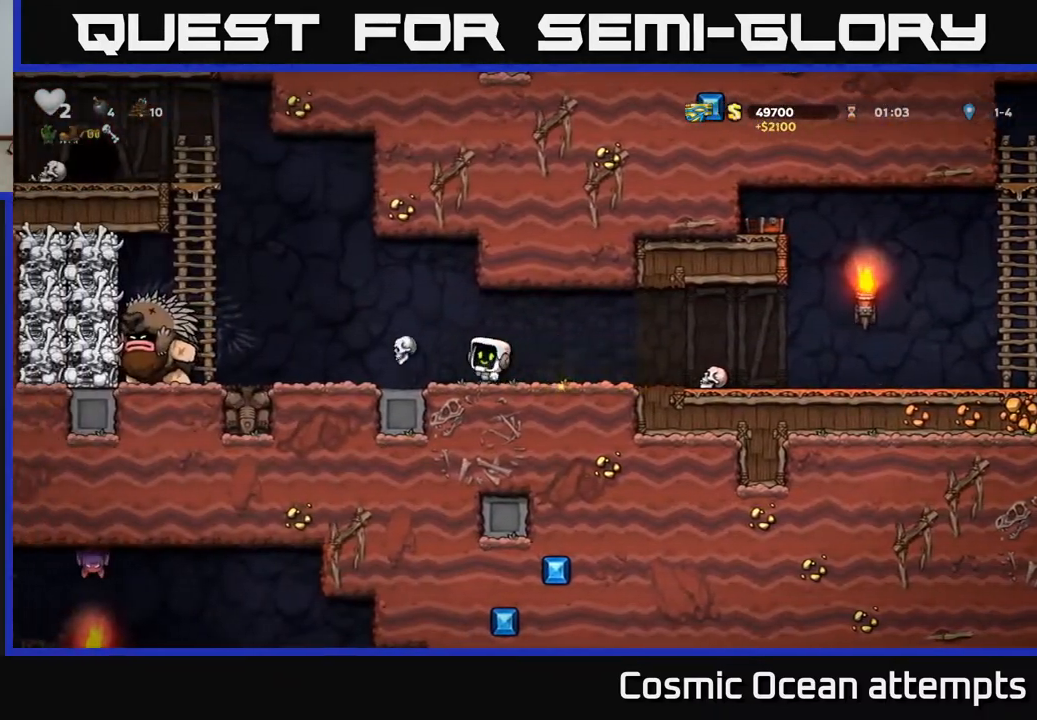
{"buttons": ["DPAD_RIGHT"], "left_stick": "center", "right_stick": "center", "events": [[17, "DPAD_RIGHT", "down"]]}
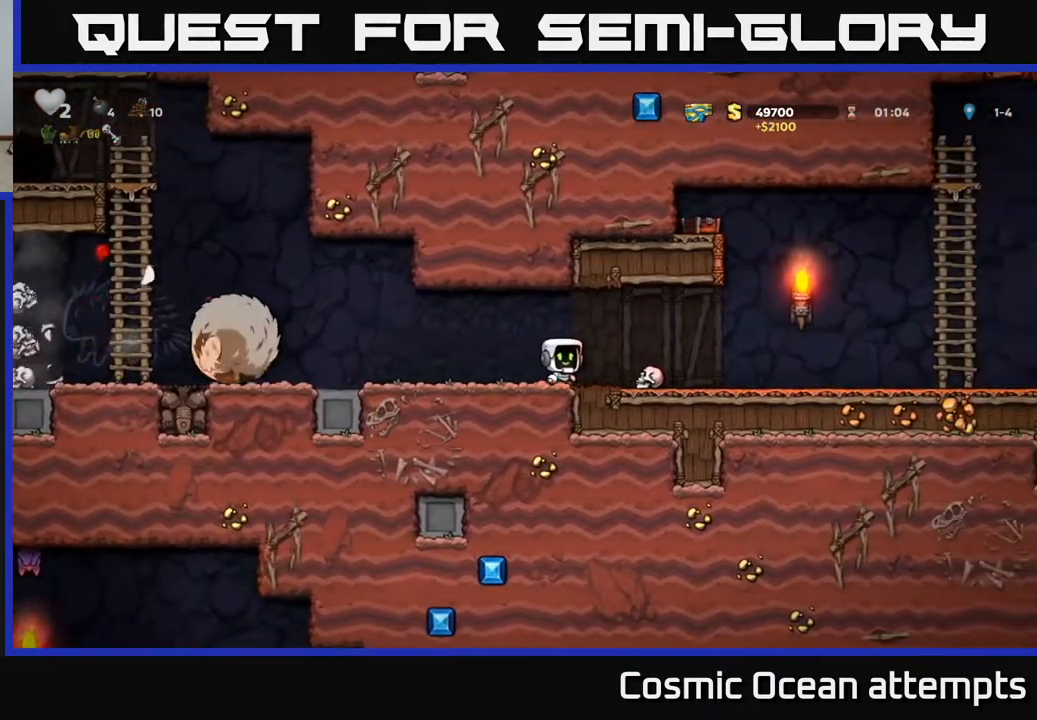
{"buttons": ["DPAD_RIGHT"], "left_stick": "center", "right_stick": "center", "events": [[83, "DPAD_DOWN", "down"], [133, "DPAD_RIGHT", "up"], [183, "X", "down"], [250, "DPAD_DOWN", "up"], [283, "DPAD_RIGHT", "down"], [283, "X", "up"]]}
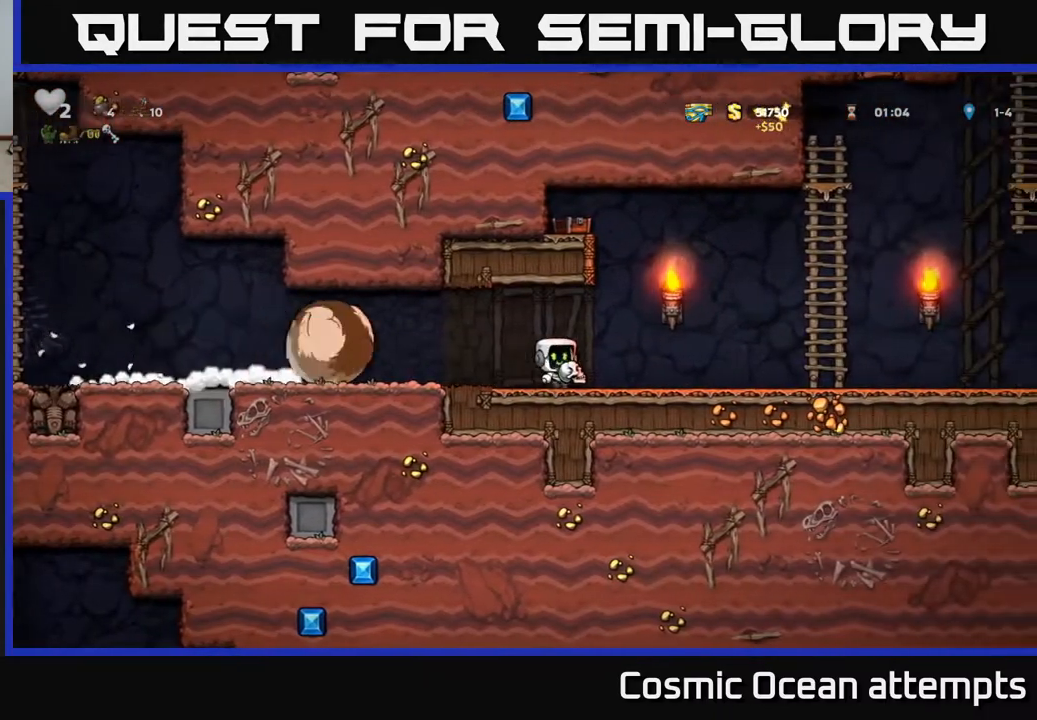
{"buttons": ["A", "DPAD_RIGHT"], "left_stick": "center", "right_stick": "center", "events": [[383, "A", "down"]]}
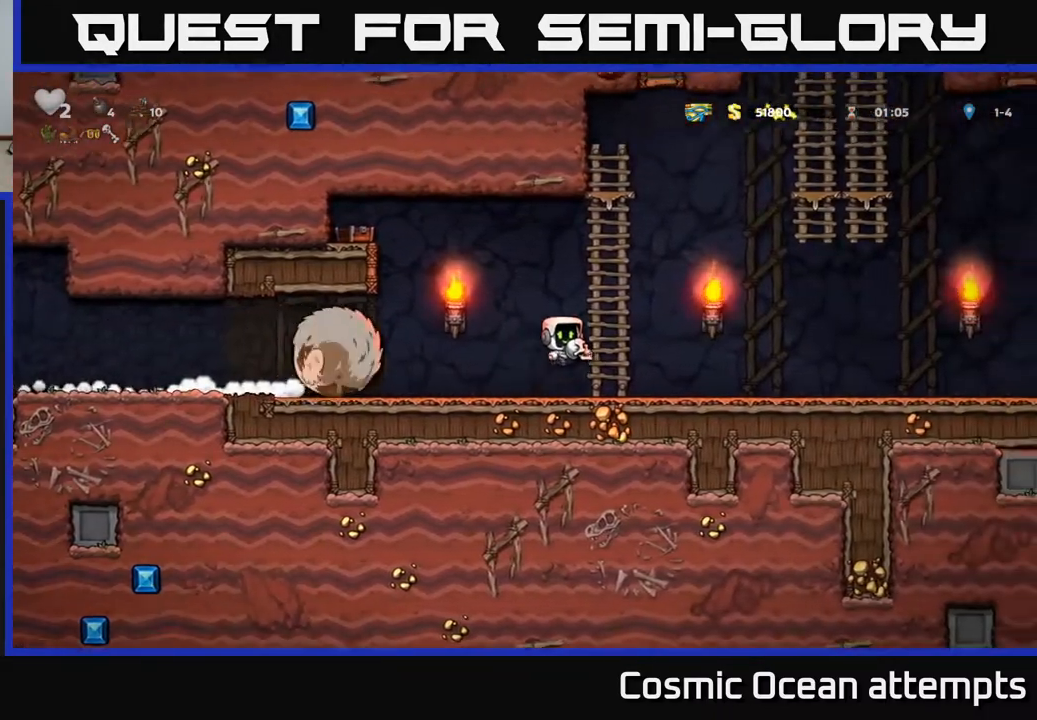
{"buttons": ["DPAD_LEFT"], "left_stick": "center", "right_stick": "center", "events": [[33, "DPAD_UP", "down"], [50, "A", "up"], [67, "DPAD_RIGHT", "up"], [133, "DPAD_LEFT", "down"], [167, "A", "down"], [233, "DPAD_UP", "up"], [283, "A", "up"]]}
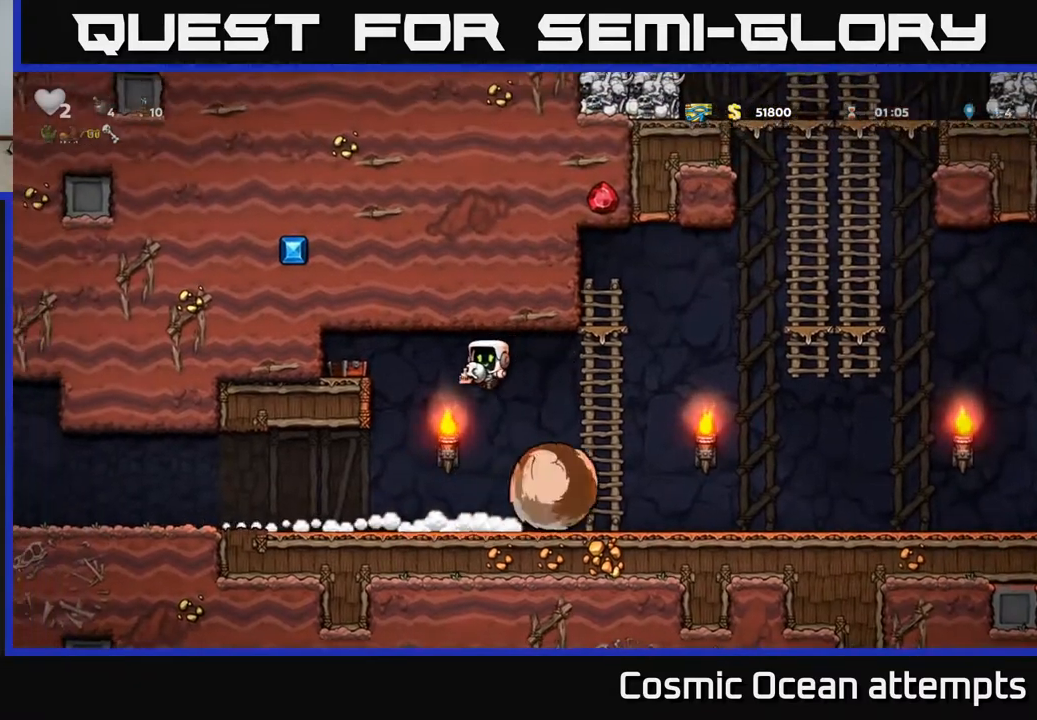
{"buttons": [], "left_stick": "center", "right_stick": "center", "events": [[17, "DPAD_LEFT", "up"], [183, "DPAD_RIGHT", "down"], [400, "X", "down"], [483, "DPAD_RIGHT", "up"], [500, "X", "up"]]}
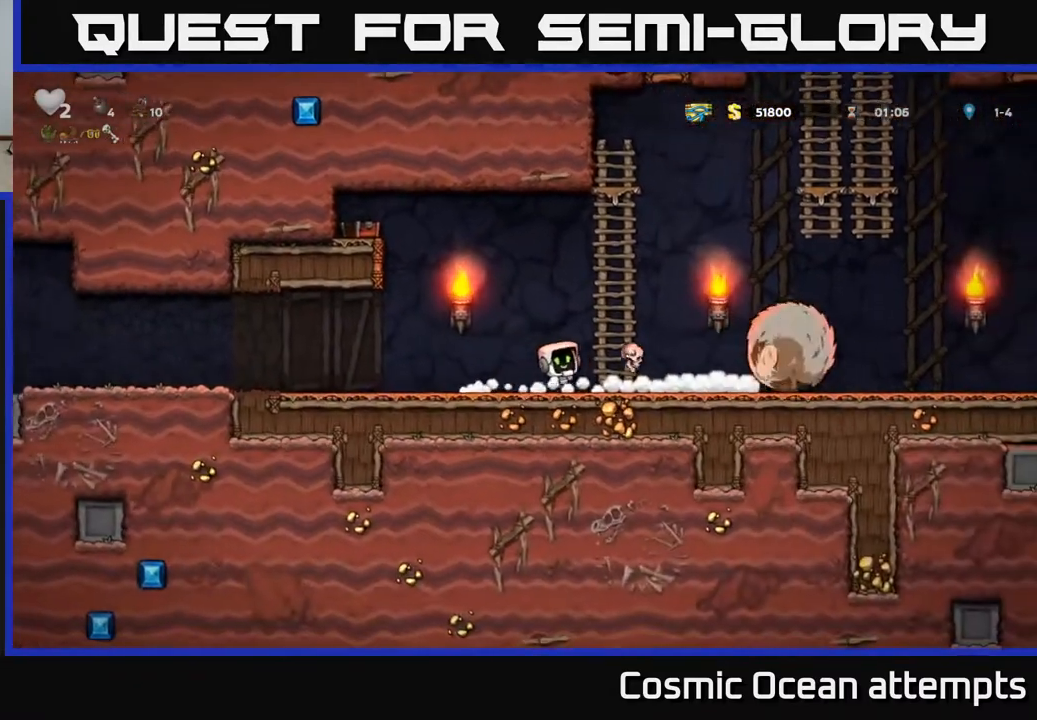
{"buttons": ["A", "DPAD_UP"], "left_stick": "center", "right_stick": "center", "events": [[433, "A", "down"], [433, "DPAD_RIGHT", "down"], [483, "DPAD_UP", "down"], [500, "DPAD_RIGHT", "up"]]}
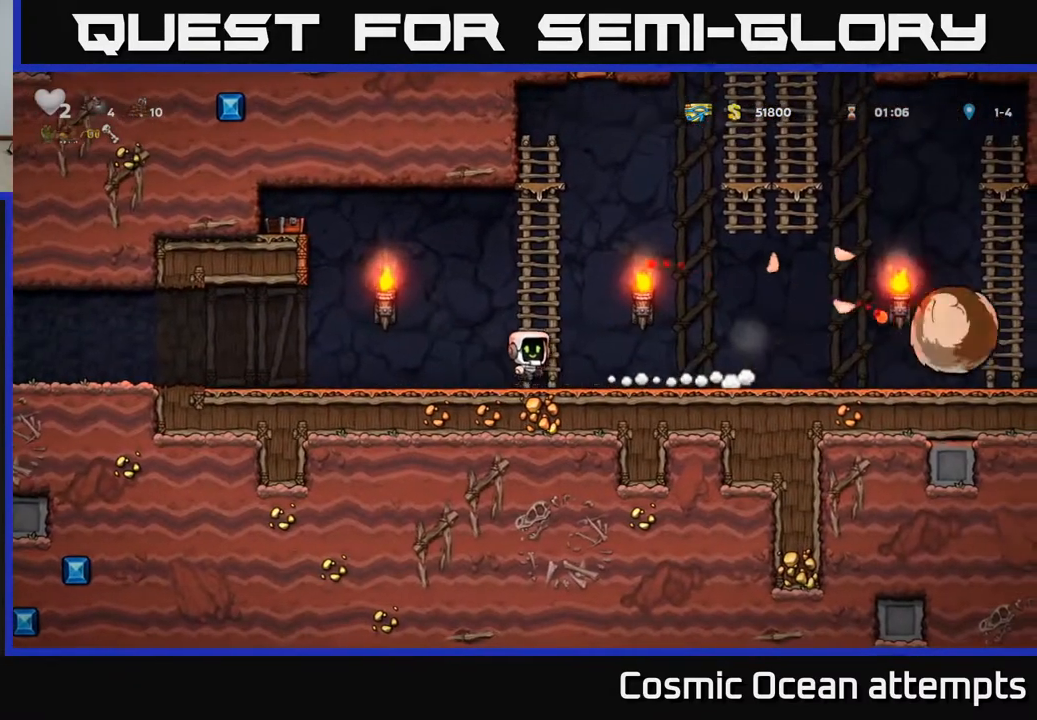
{"buttons": ["A", "DPAD_UP", "DPAD_RIGHT"], "left_stick": "center", "right_stick": "center", "events": [[67, "A", "up"], [200, "DPAD_LEFT", "down"], [267, "DPAD_LEFT", "up"], [467, "DPAD_RIGHT", "down"], [500, "A", "down"]]}
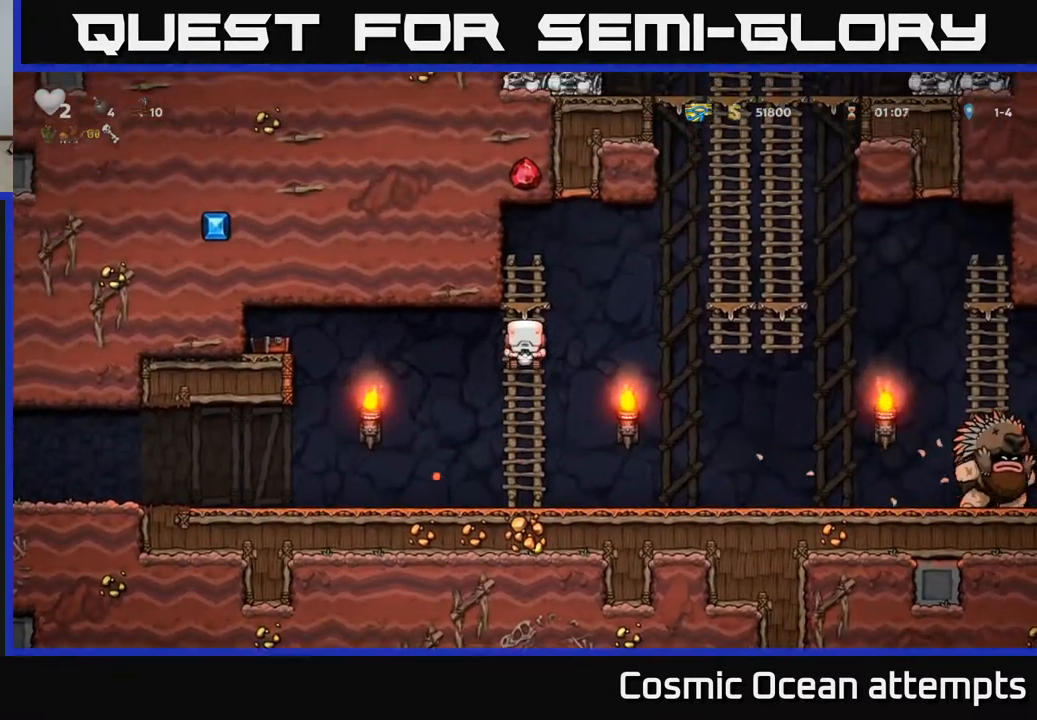
{"buttons": ["DPAD_UP"], "left_stick": "center", "right_stick": "center", "events": [[17, "DPAD_UP", "up"], [400, "DPAD_UP", "down"], [433, "A", "up"], [450, "DPAD_RIGHT", "up"]]}
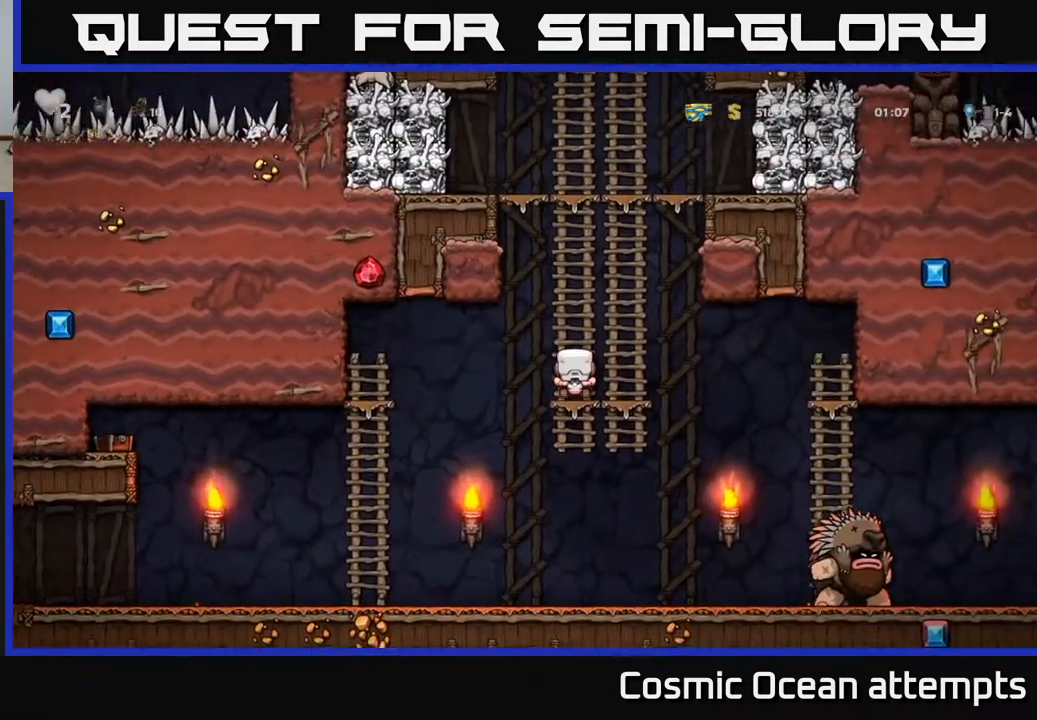
{"buttons": ["DPAD_UP"], "left_stick": "center", "right_stick": "center", "events": [[50, "A", "down"], [250, "A", "up"]]}
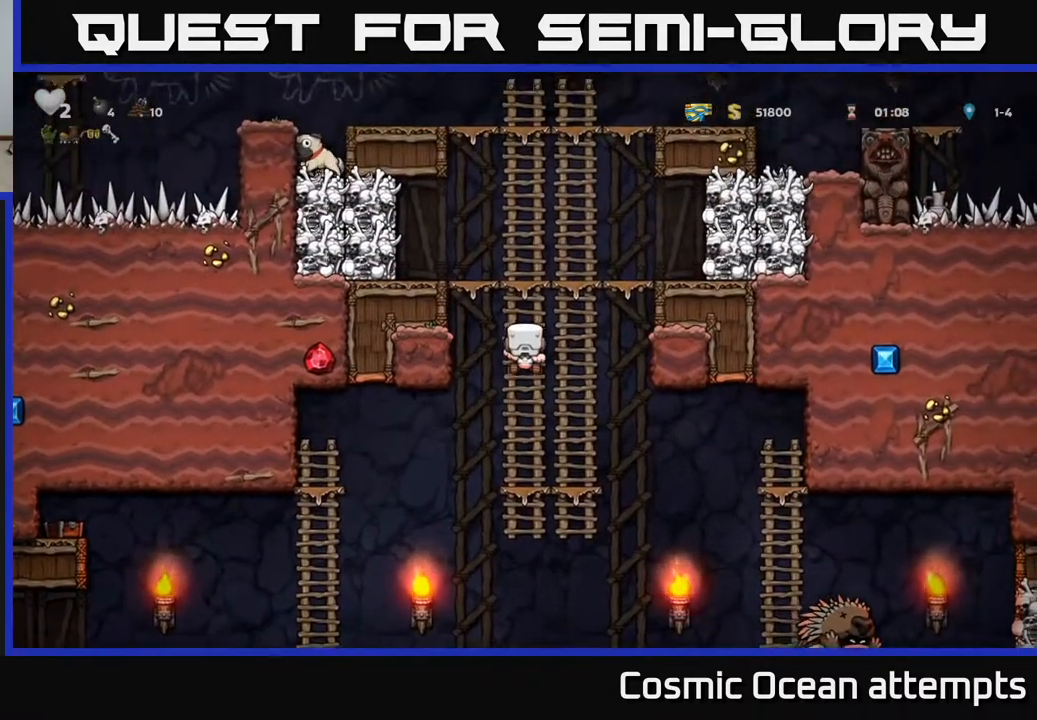
{"buttons": [], "left_stick": "center", "right_stick": "center", "events": [[133, "A", "down"], [283, "DPAD_UP", "up"], [300, "DPAD_RIGHT", "down"], [367, "A", "up"], [467, "DPAD_RIGHT", "up"]]}
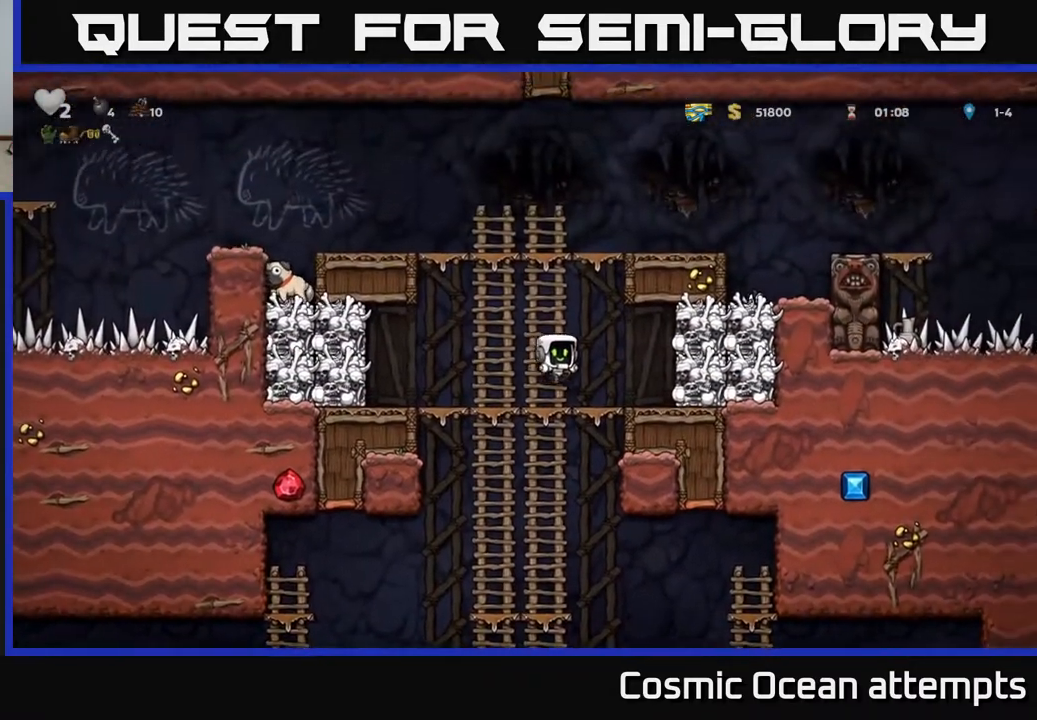
{"buttons": ["A"], "left_stick": "center", "right_stick": "center", "events": [[333, "A", "down"], [350, "DPAD_RIGHT", "down"], [350, "X", "down"], [467, "X", "up"], [483, "DPAD_RIGHT", "up"]]}
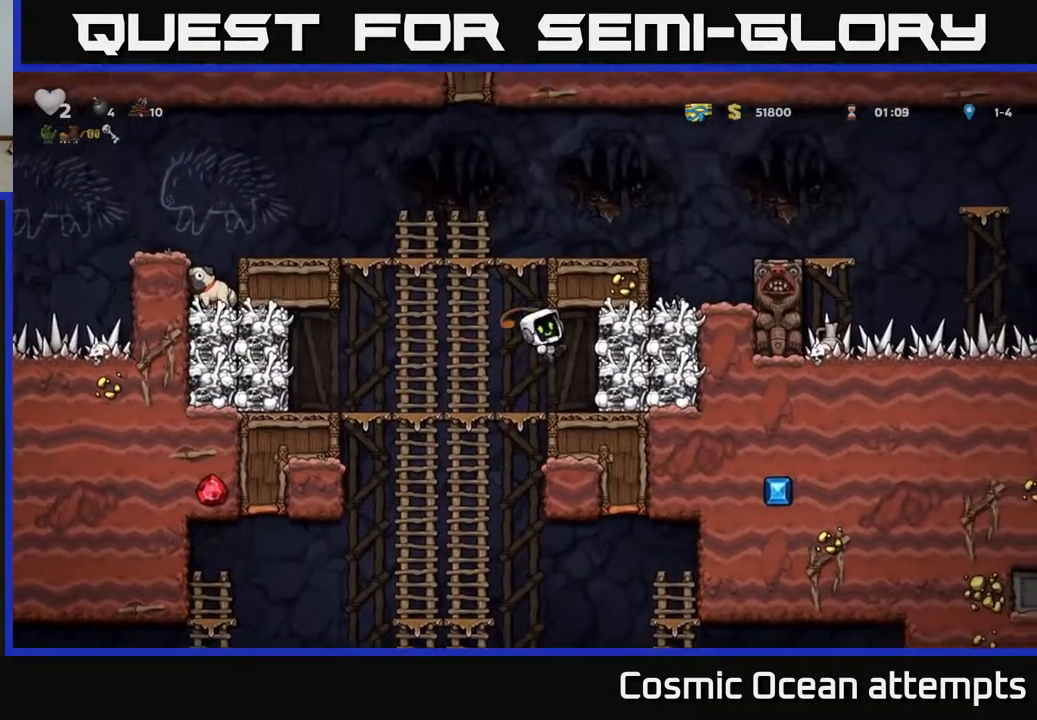
{"buttons": ["DPAD_DOWN"], "left_stick": "center", "right_stick": "center", "events": [[17, "DPAD_LEFT", "down"], [83, "A", "up"], [217, "DPAD_LEFT", "up"], [500, "DPAD_DOWN", "down"]]}
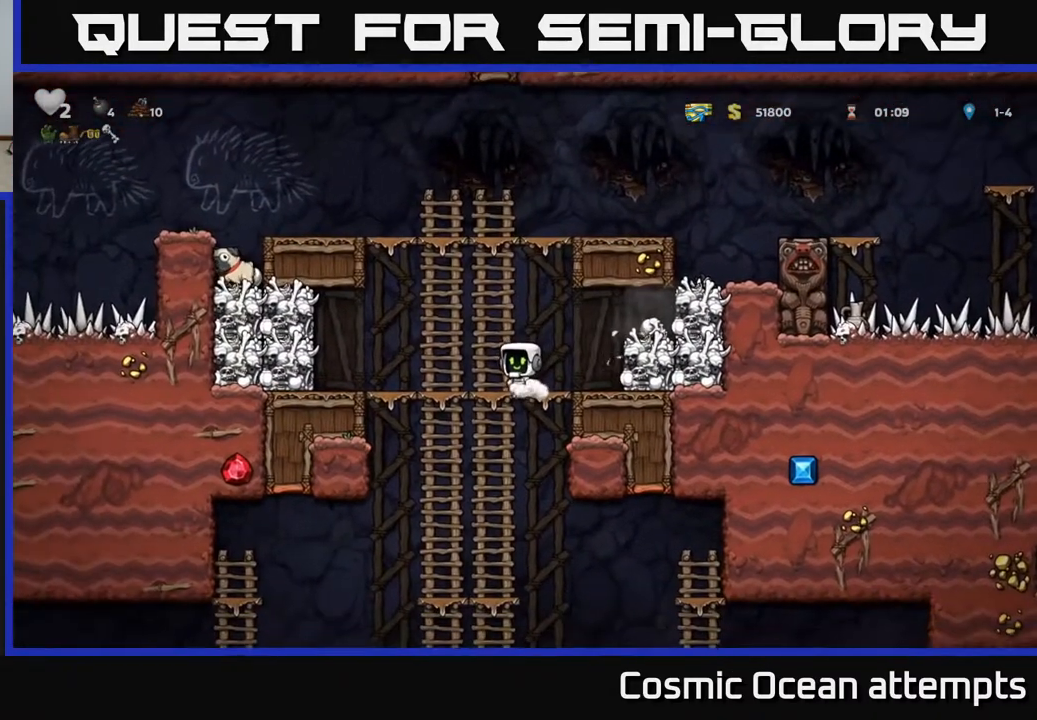
{"buttons": ["DPAD_DOWN"], "left_stick": "center", "right_stick": "center", "events": [[367, "DPAD_LEFT", "down"], [400, "DPAD_DOWN", "up"], [467, "DPAD_DOWN", "down"], [483, "DPAD_LEFT", "up"]]}
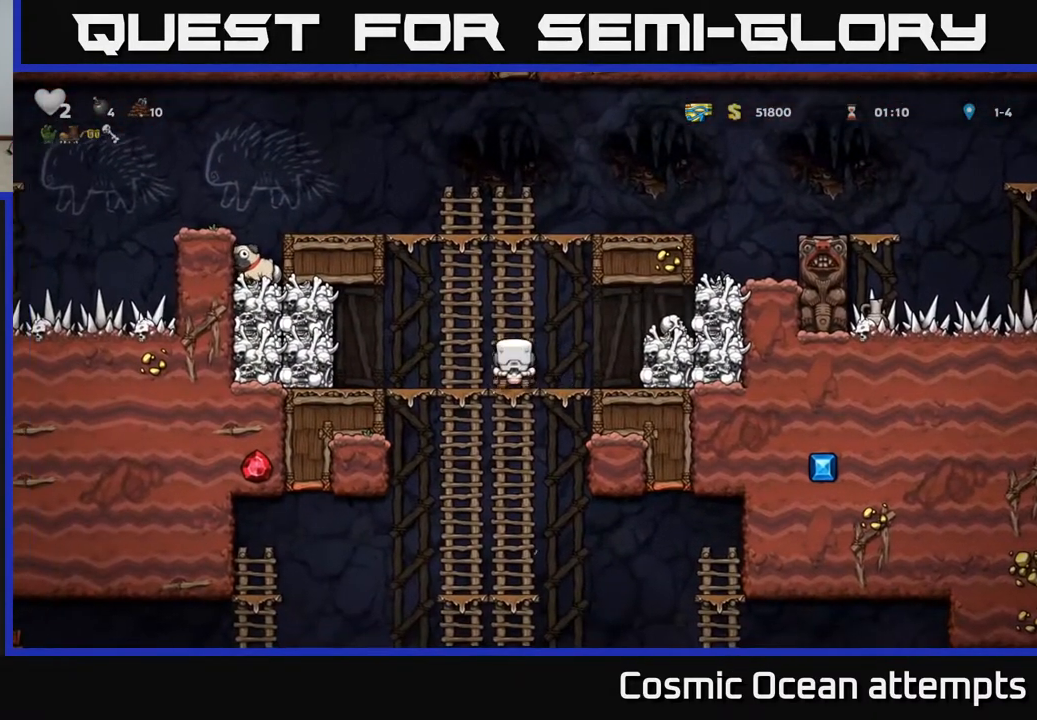
{"buttons": ["DPAD_UP"], "left_stick": "center", "right_stick": "center", "events": [[167, "A", "down"], [283, "A", "up"], [383, "DPAD_DOWN", "up"], [467, "DPAD_UP", "down"]]}
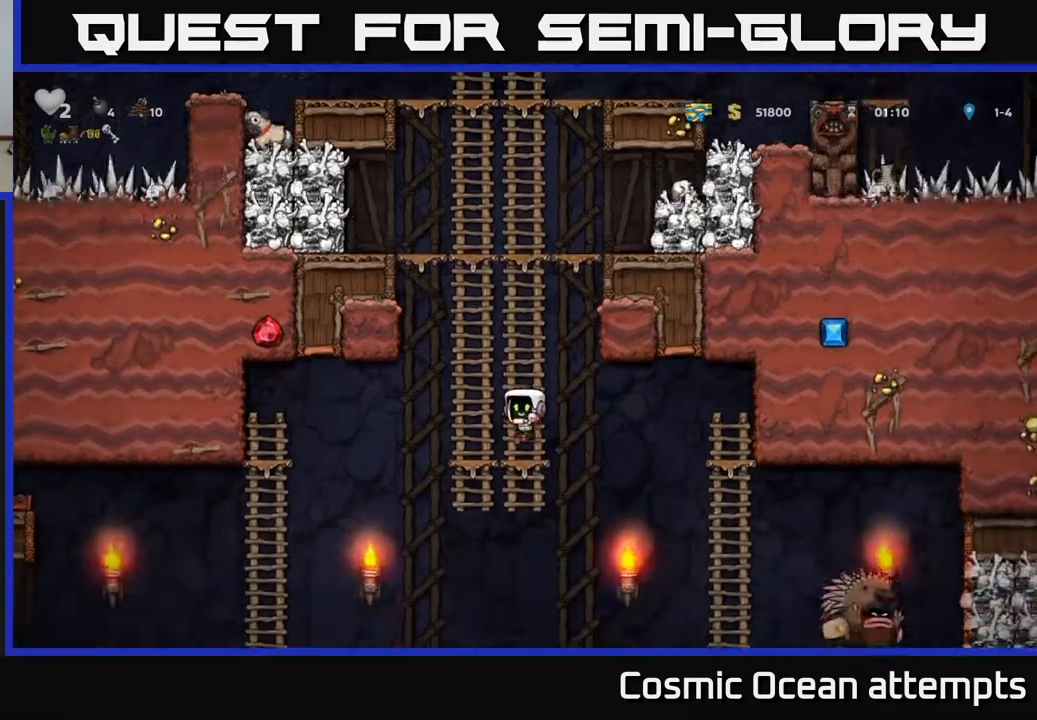
{"buttons": [], "left_stick": "center", "right_stick": "center", "events": [[117, "DPAD_UP", "up"], [333, "DPAD_DOWN", "down"], [450, "DPAD_DOWN", "up"]]}
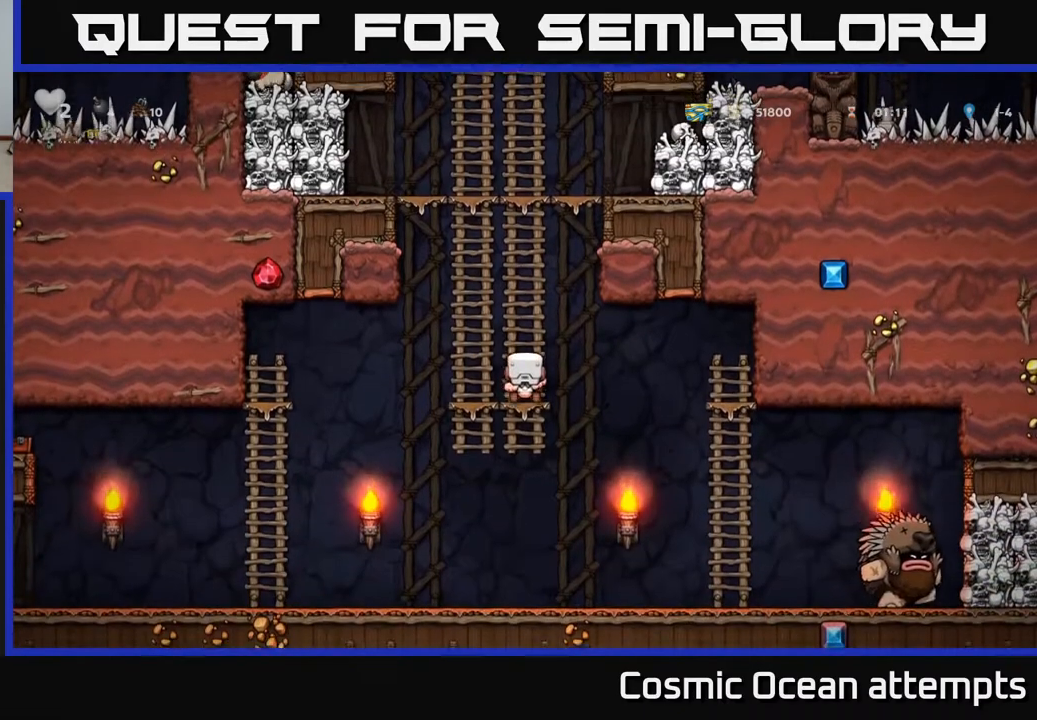
{"buttons": ["DPAD_UP"], "left_stick": "center", "right_stick": "center", "events": [[33, "DPAD_UP", "down"], [217, "A", "down"], [383, "A", "up"]]}
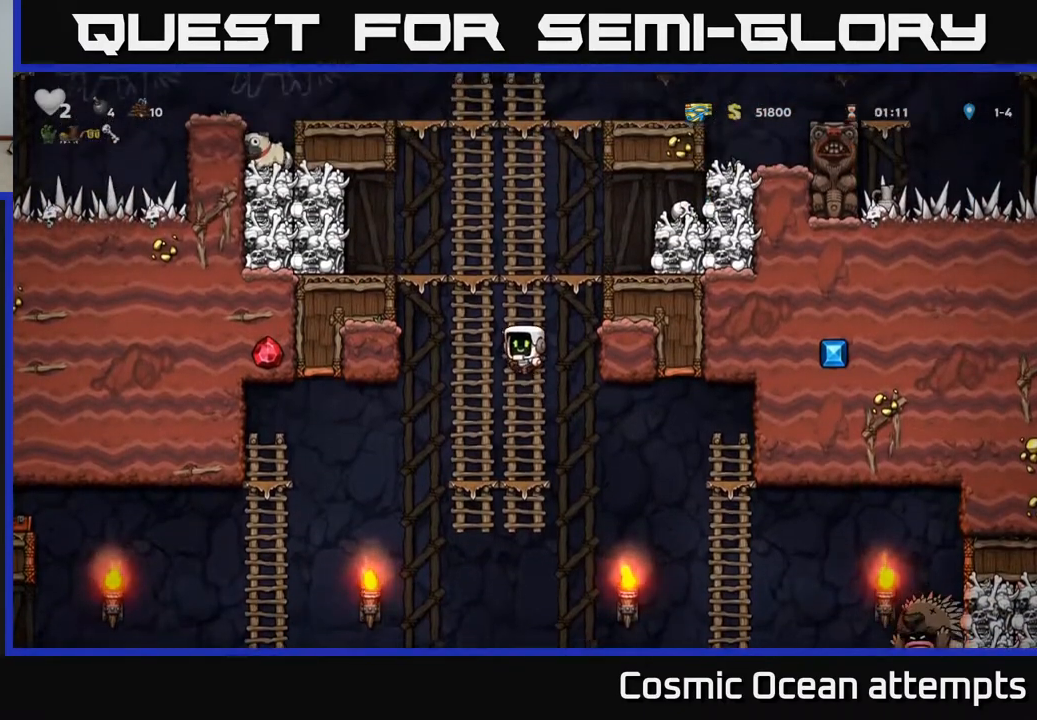
{"buttons": ["A", "DPAD_RIGHT"], "left_stick": "center", "right_stick": "center", "events": [[33, "A", "down"], [217, "A", "up"], [400, "A", "down"], [400, "DPAD_UP", "up"], [417, "DPAD_RIGHT", "down"]]}
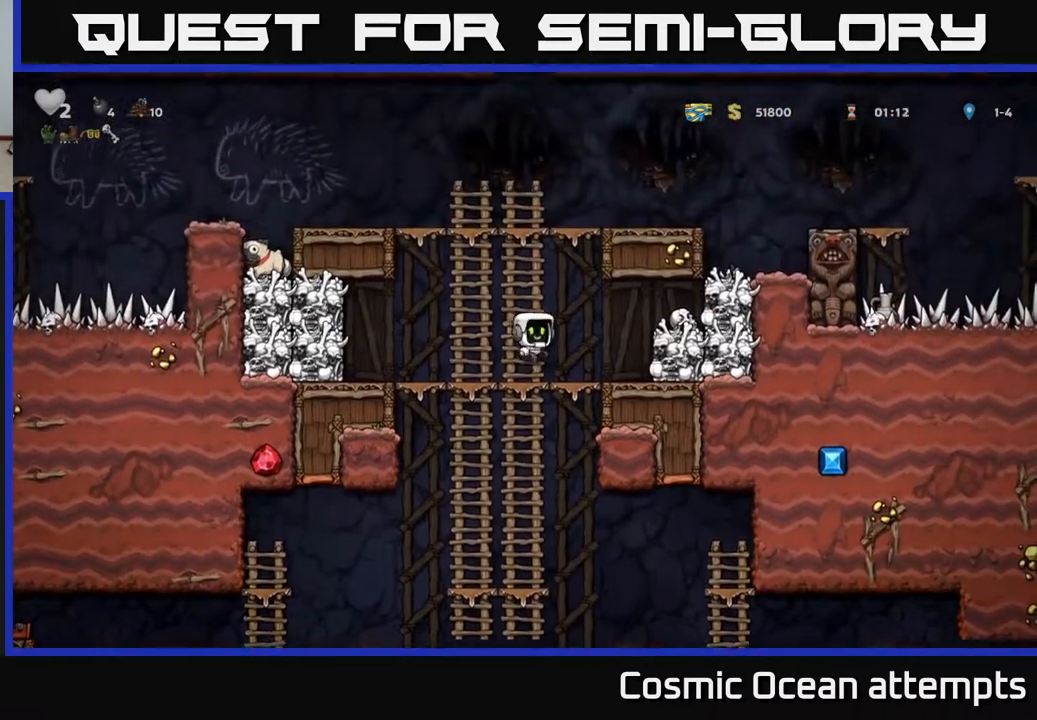
{"buttons": [], "left_stick": "center", "right_stick": "center", "events": [[33, "A", "up"], [433, "DPAD_RIGHT", "up"]]}
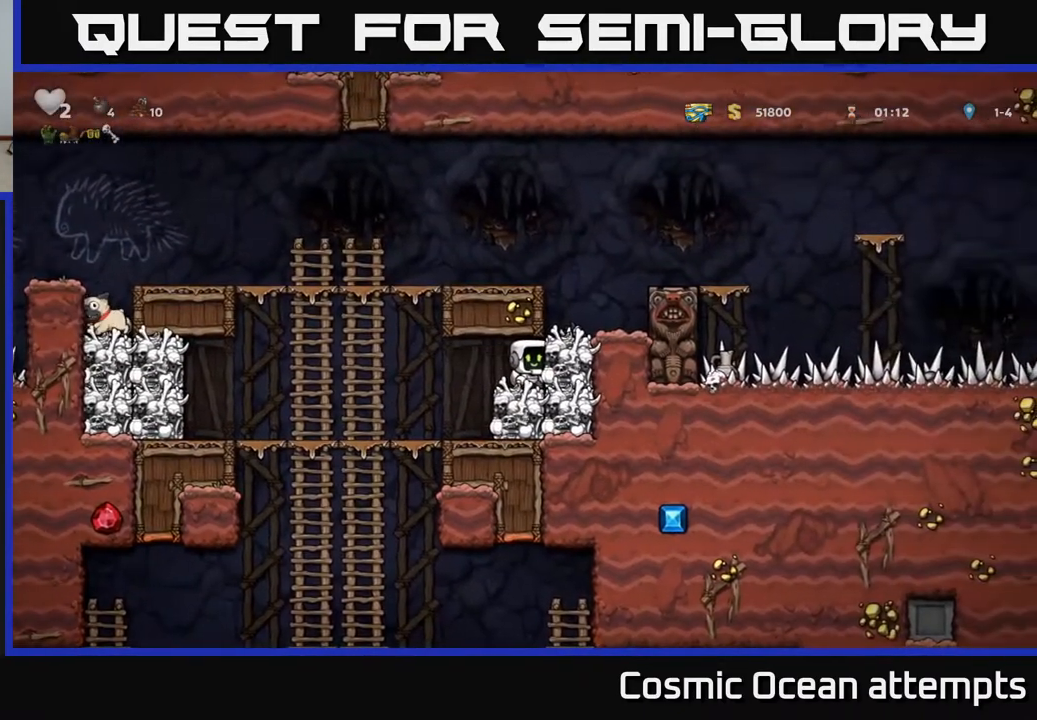
{"buttons": ["DPAD_LEFT"], "left_stick": "center", "right_stick": "center", "events": [[67, "DPAD_DOWN", "down"], [133, "X", "down"], [200, "DPAD_DOWN", "up"], [233, "DPAD_LEFT", "down"], [250, "X", "up"]]}
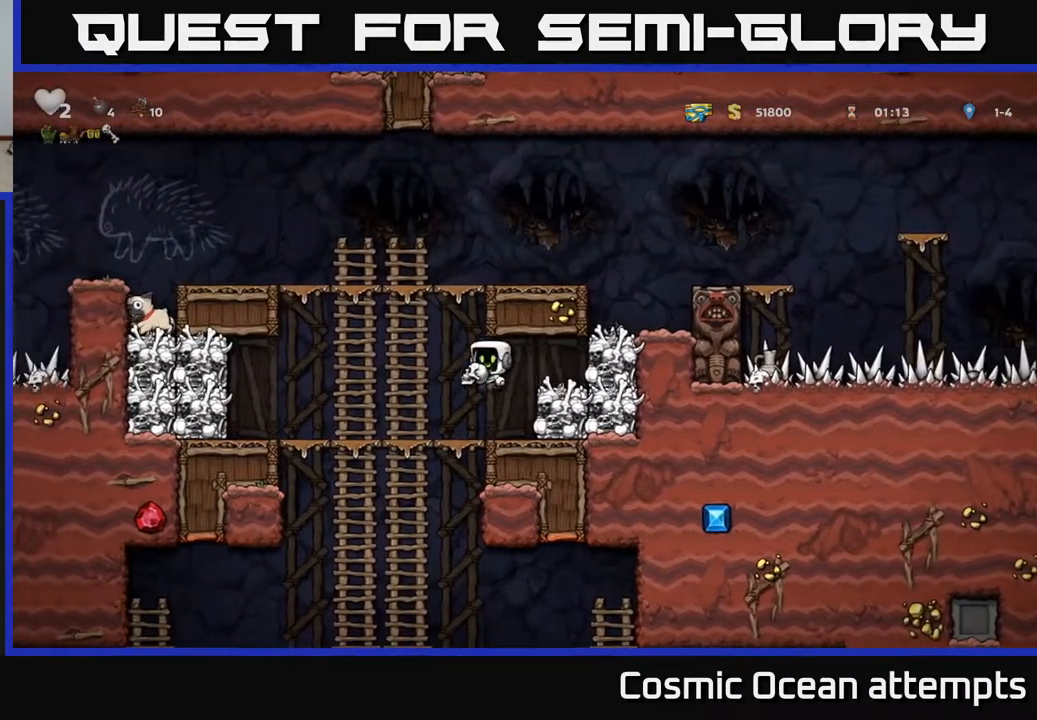
{"buttons": ["DPAD_DOWN"], "left_stick": "center", "right_stick": "center", "events": [[133, "DPAD_UP", "down"], [150, "DPAD_LEFT", "up"], [217, "DPAD_UP", "up"], [250, "A", "down"], [250, "DPAD_DOWN", "down"], [383, "A", "up"]]}
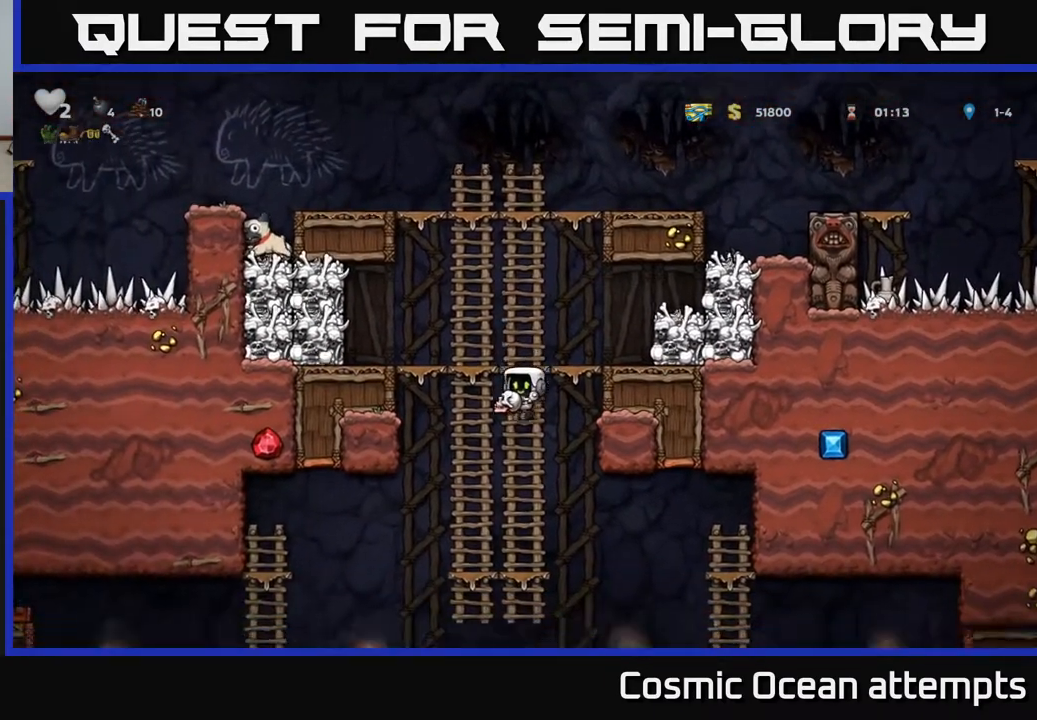
{"buttons": ["DPAD_UP"], "left_stick": "center", "right_stick": "center", "events": [[283, "DPAD_DOWN", "up"], [300, "DPAD_UP", "down"]]}